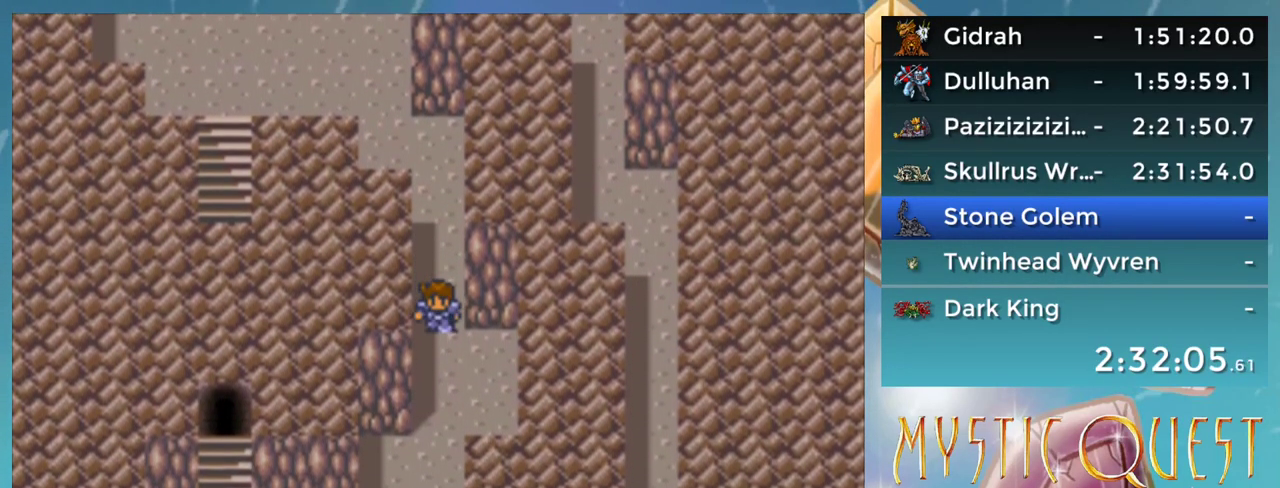
Gameplay with a controller (Nintendo layout); each line is a JSON object with the inputs held at the frame after it. "events" lists button and stick changes between this image and that frame as [ms after this image, input, new state], when the widget could be followed in between. Not read: L3 R3.
{"buttons": ["DPAD_DOWN"], "events": []}
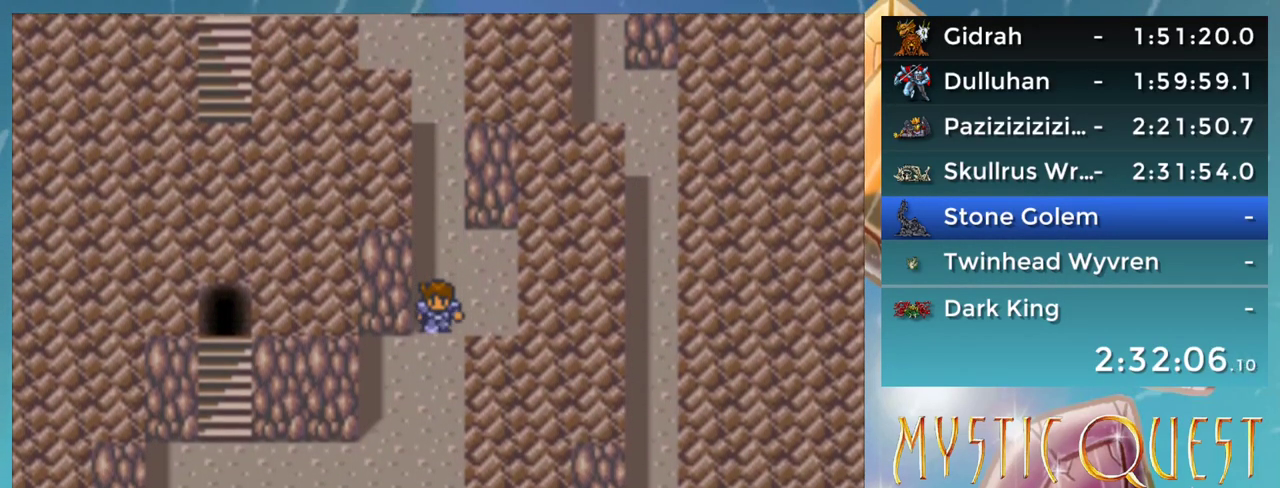
{"buttons": ["DPAD_DOWN"], "events": []}
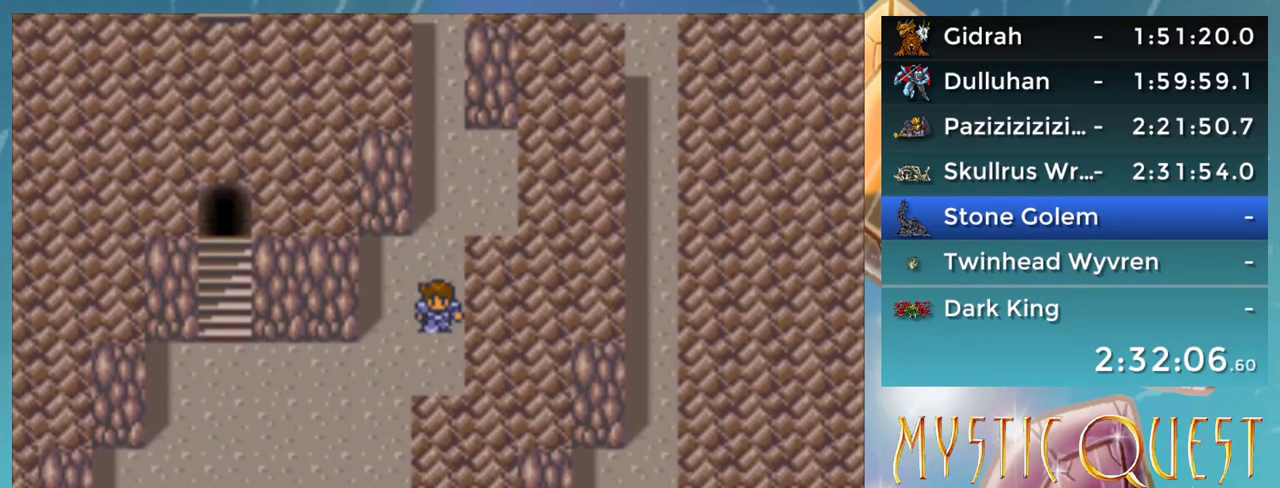
{"buttons": ["DPAD_LEFT"], "events": [[117, "DPAD_DOWN", "up"], [150, "DPAD_LEFT", "down"]]}
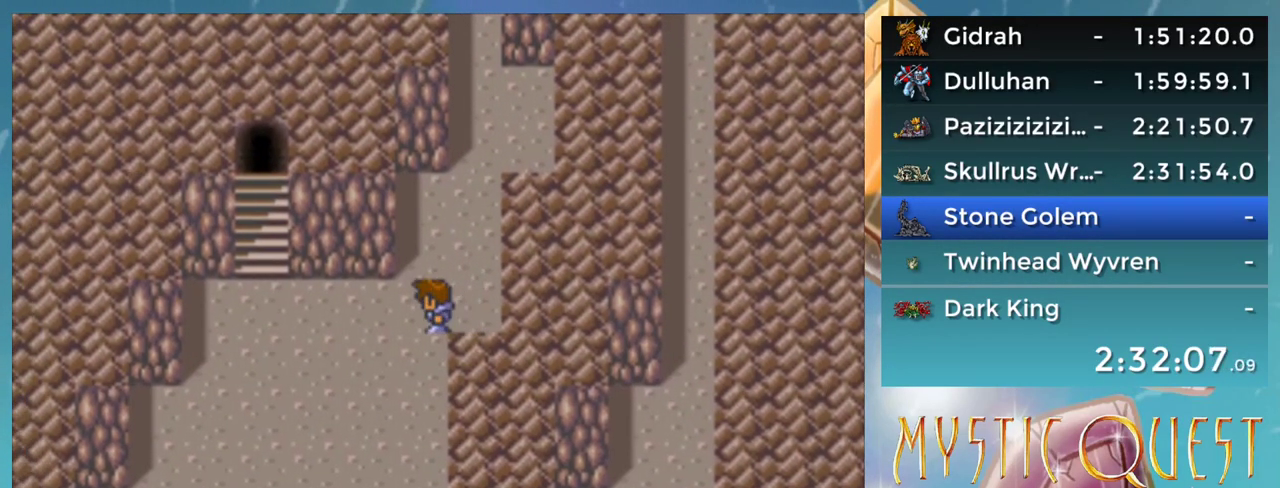
{"buttons": ["DPAD_LEFT"], "events": []}
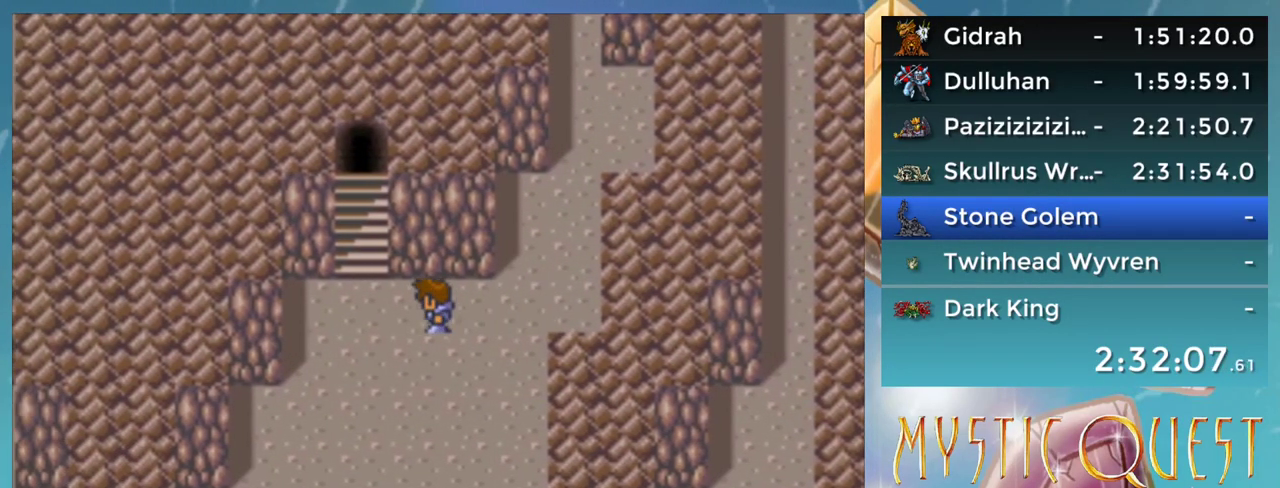
{"buttons": ["DPAD_UP"], "events": [[200, "DPAD_LEFT", "up"], [200, "DPAD_UP", "down"]]}
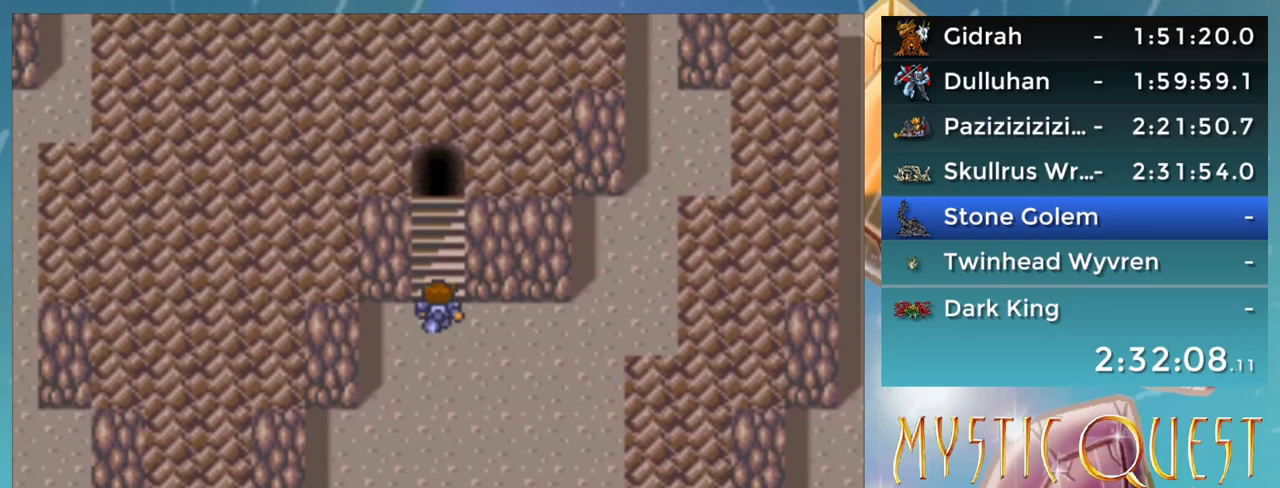
{"buttons": ["DPAD_UP"], "events": []}
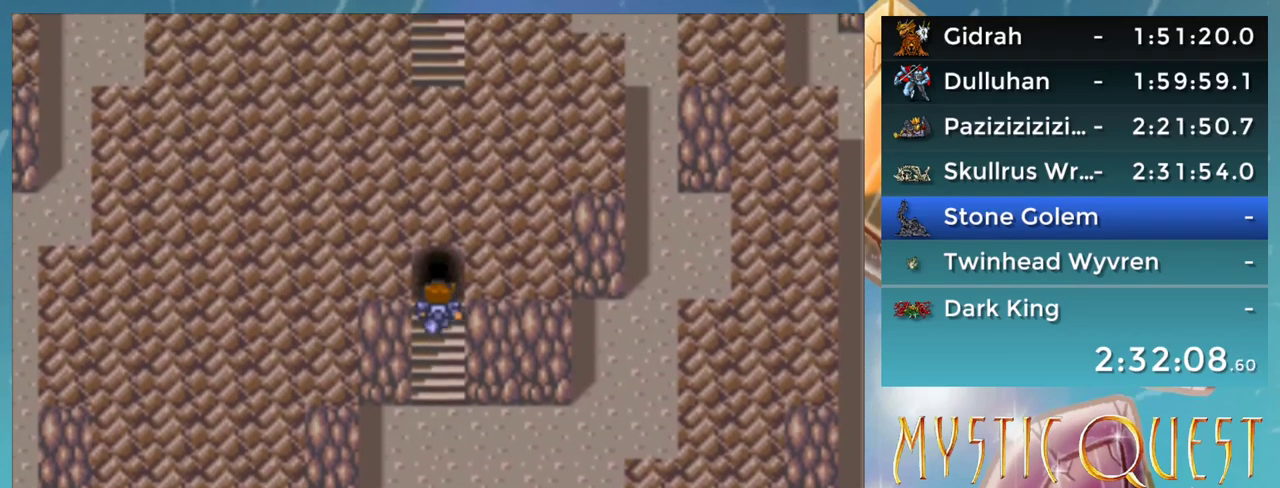
{"buttons": [], "events": [[500, "DPAD_UP", "up"]]}
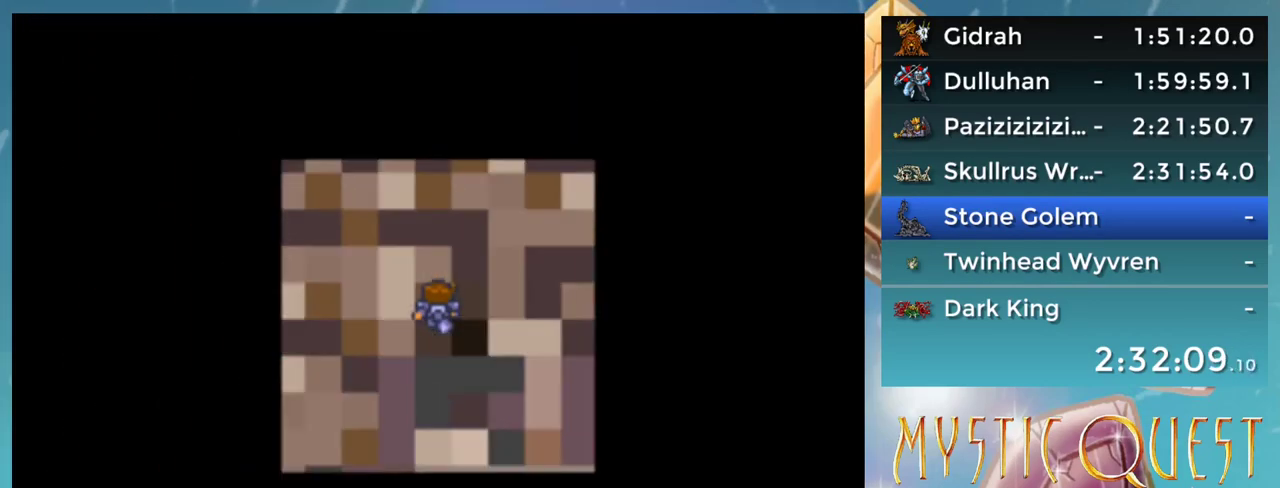
{"buttons": ["R1", "DPAD_UP"], "events": [[350, "DPAD_UP", "down"], [500, "R1", "down"]]}
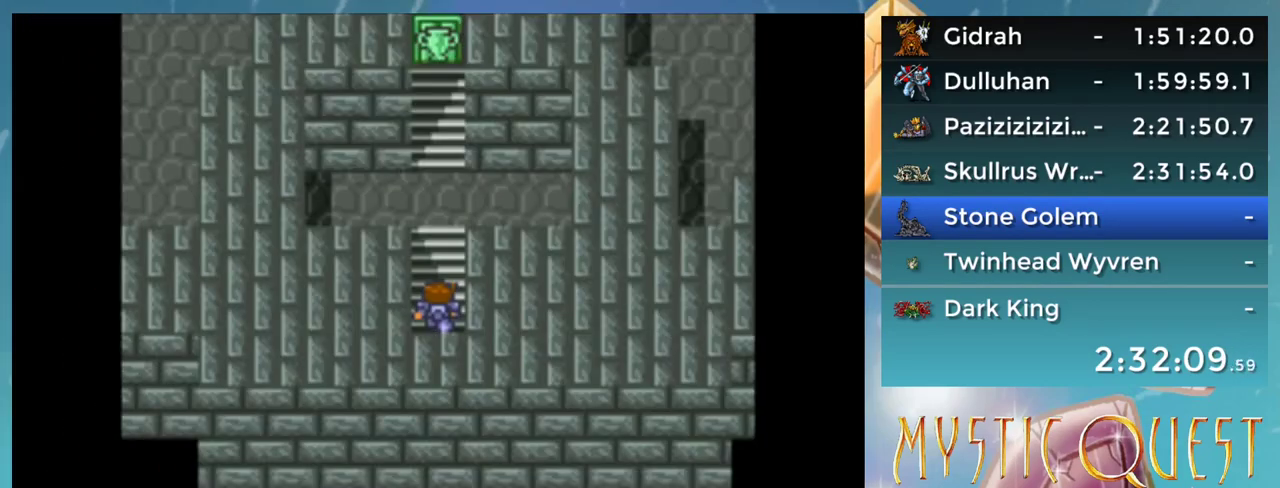
{"buttons": ["R1", "DPAD_UP"], "events": [[67, "R1", "up"], [100, "L1", "down"], [183, "L1", "up"], [267, "L1", "down"], [317, "R1", "down"], [350, "L1", "up"], [367, "R1", "up"], [400, "L1", "down"], [450, "R1", "down"], [500, "L1", "up"]]}
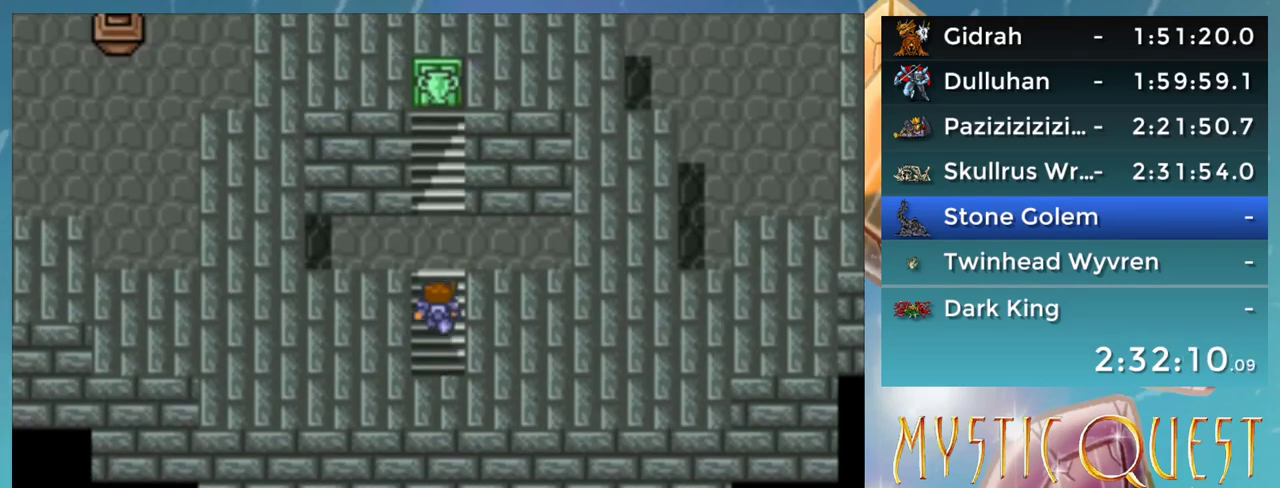
{"buttons": ["DPAD_UP"], "events": [[17, "R1", "up"]]}
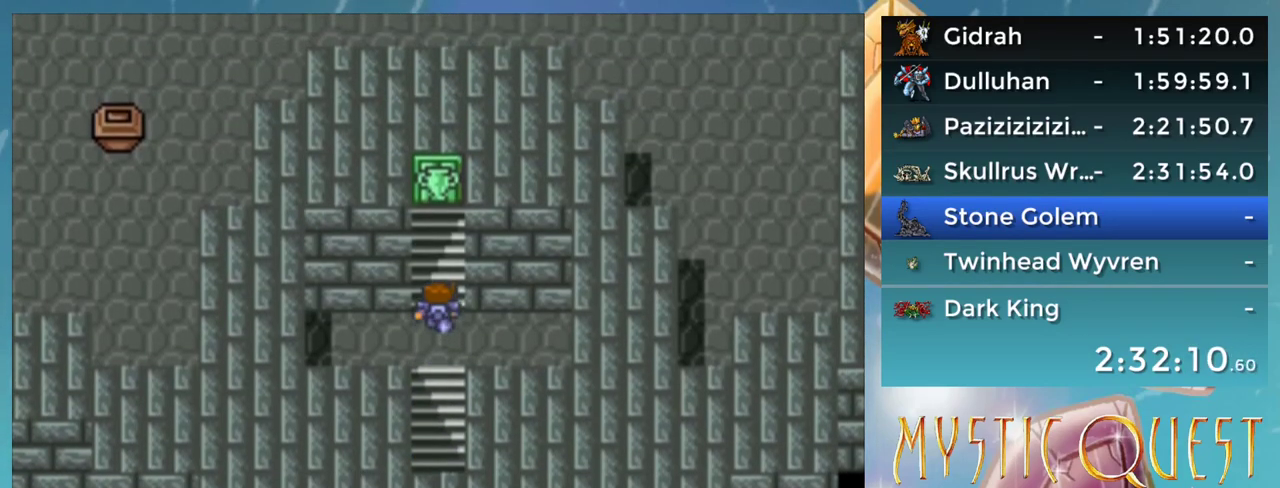
{"buttons": [], "events": [[400, "DPAD_UP", "up"], [450, "A", "down"], [483, "A", "up"]]}
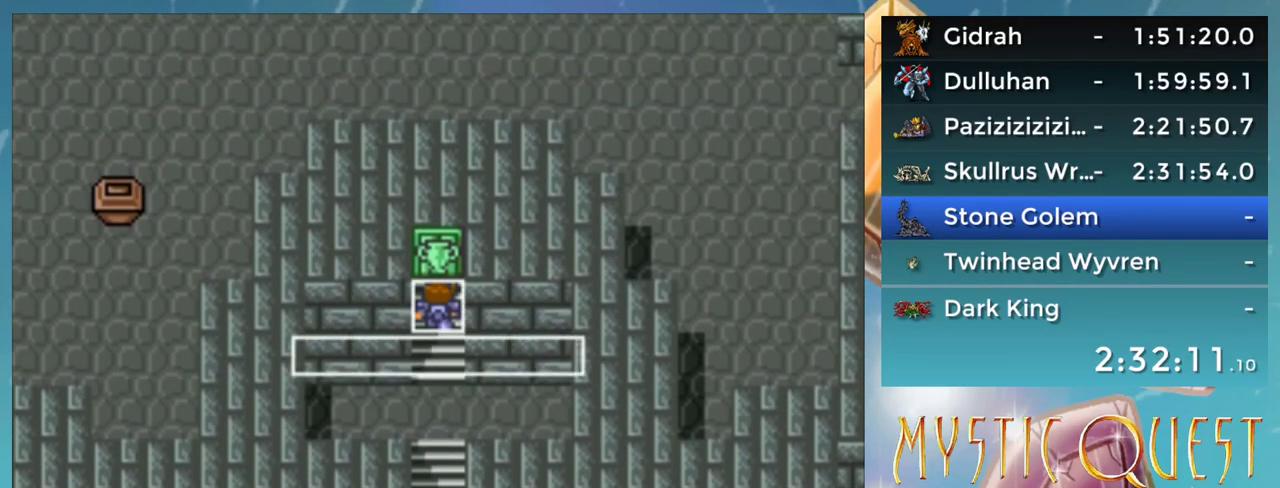
{"buttons": ["DPAD_UP"], "events": [[267, "A", "down"], [350, "A", "up"], [367, "DPAD_UP", "down"]]}
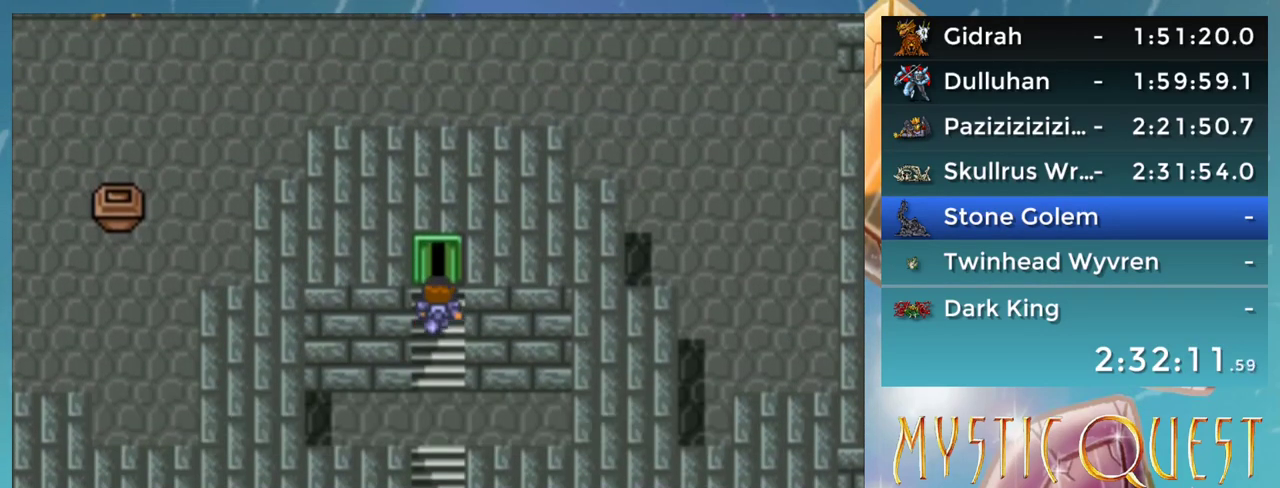
{"buttons": ["DPAD_UP"], "events": []}
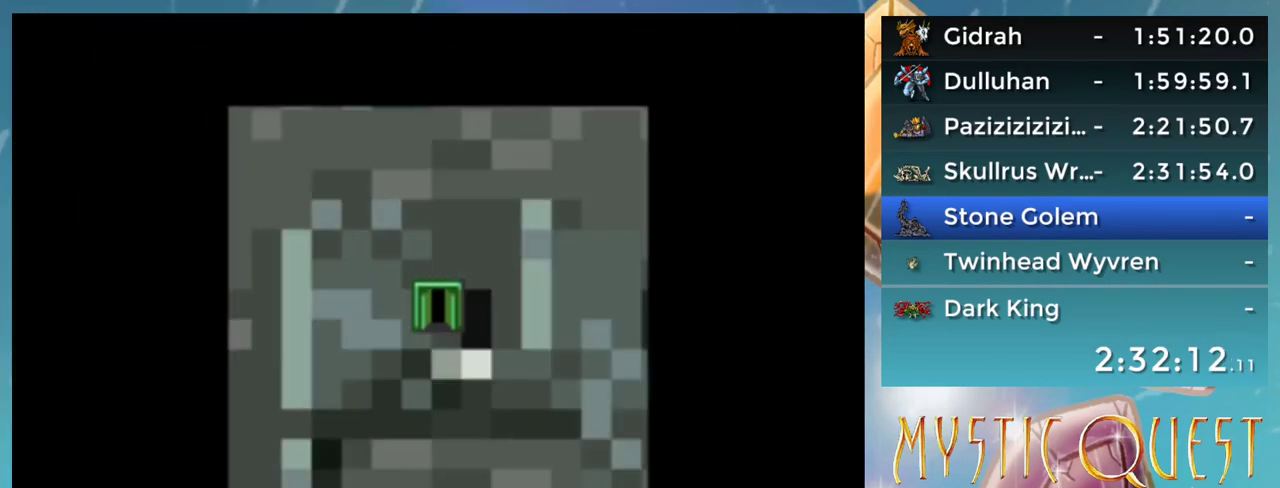
{"buttons": ["L1", "DPAD_UP"], "events": [[450, "R1", "down"], [500, "L1", "down"], [500, "R1", "up"]]}
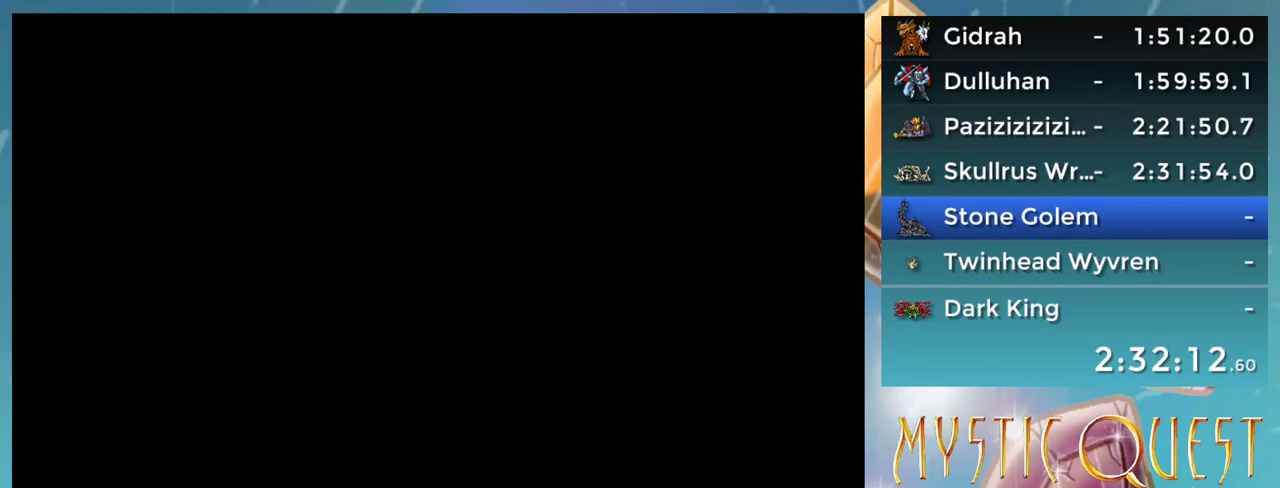
{"buttons": ["DPAD_UP"], "events": [[100, "L1", "up"], [167, "L1", "down"], [250, "L1", "up"], [317, "L1", "down"], [350, "R1", "down"], [400, "L1", "up"], [417, "R1", "up"]]}
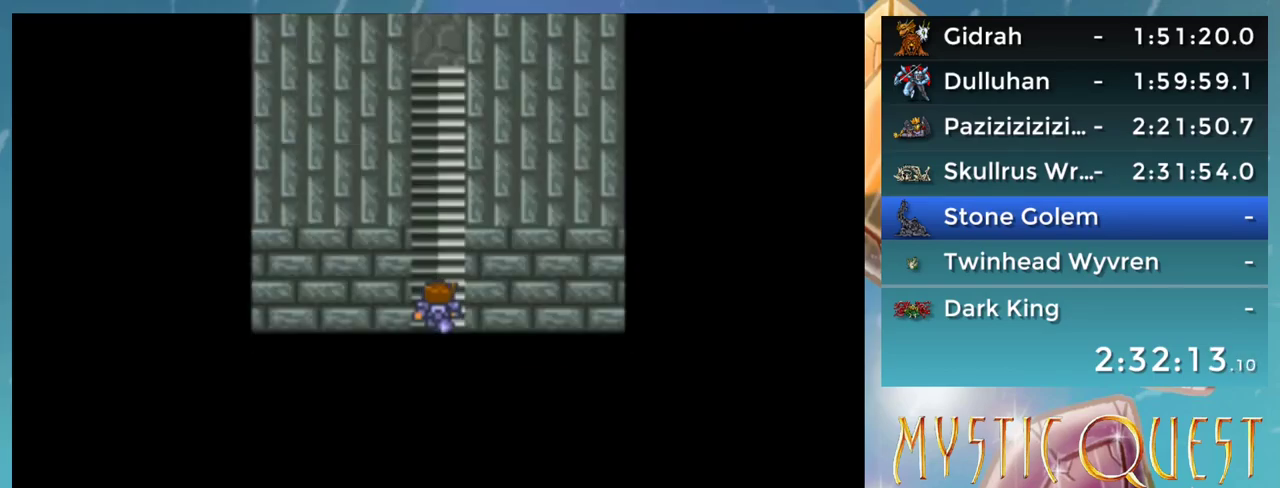
{"buttons": ["DPAD_UP"], "events": [[67, "L1", "down"], [133, "L1", "up"], [133, "R1", "down"], [183, "R1", "up"], [200, "L1", "down"], [267, "L1", "up"], [317, "L1", "down"], [400, "L1", "up"], [400, "R1", "down"], [450, "R1", "up"]]}
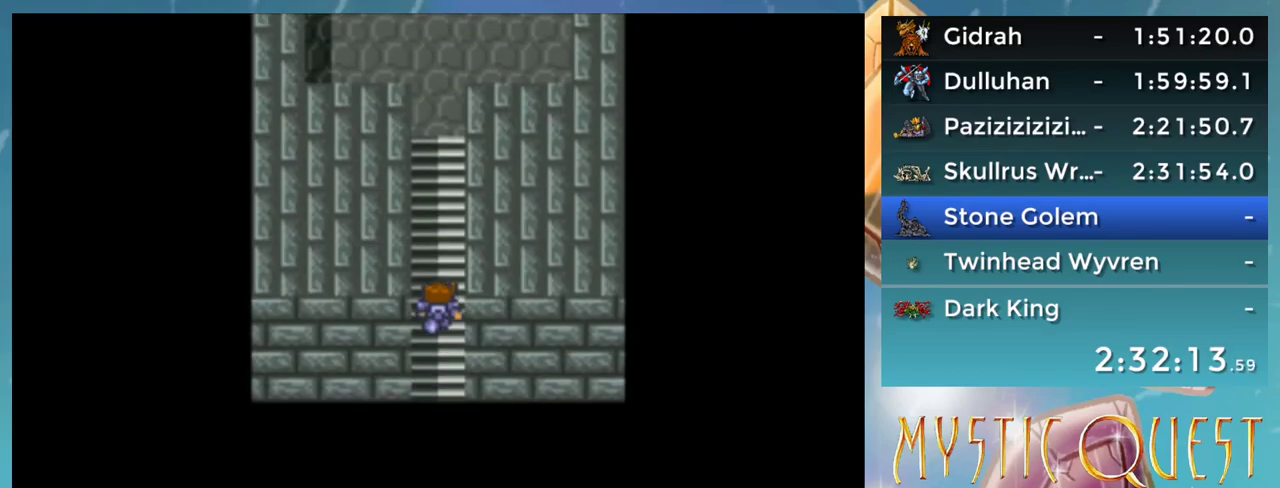
{"buttons": ["DPAD_UP"], "events": []}
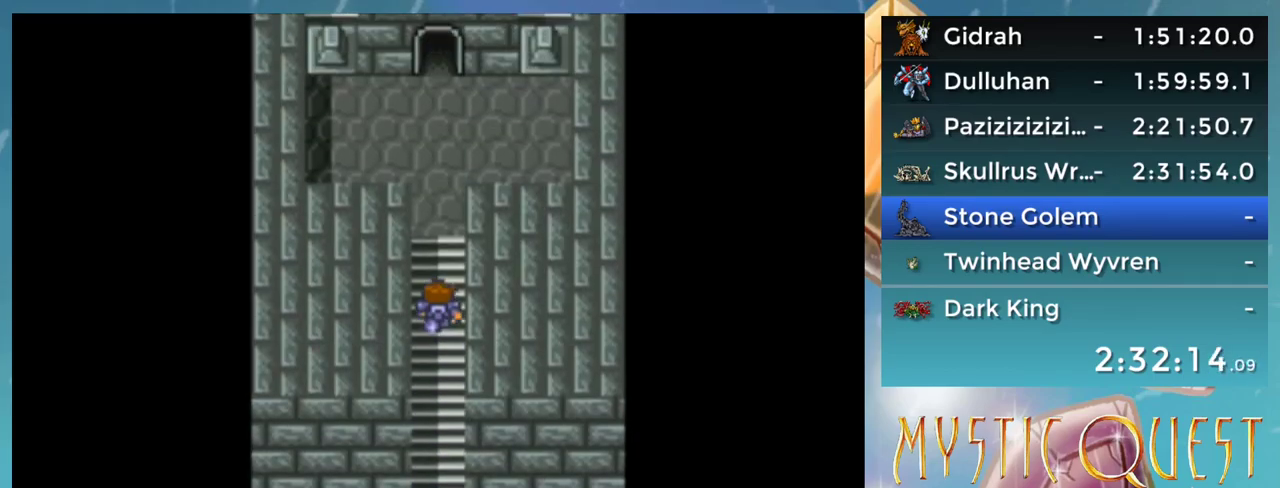
{"buttons": ["DPAD_UP"], "events": []}
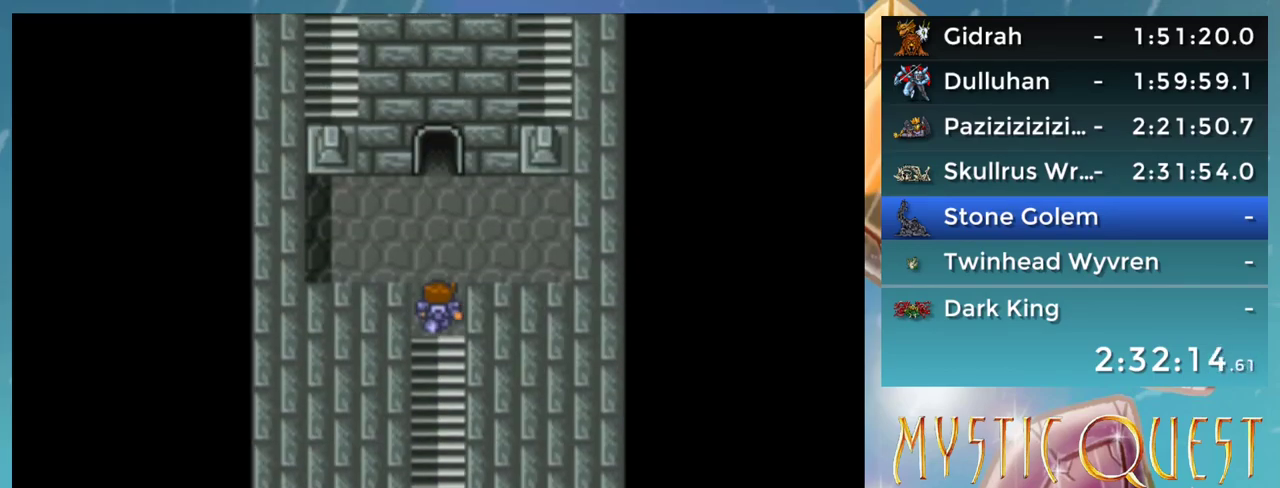
{"buttons": ["DPAD_UP"], "events": []}
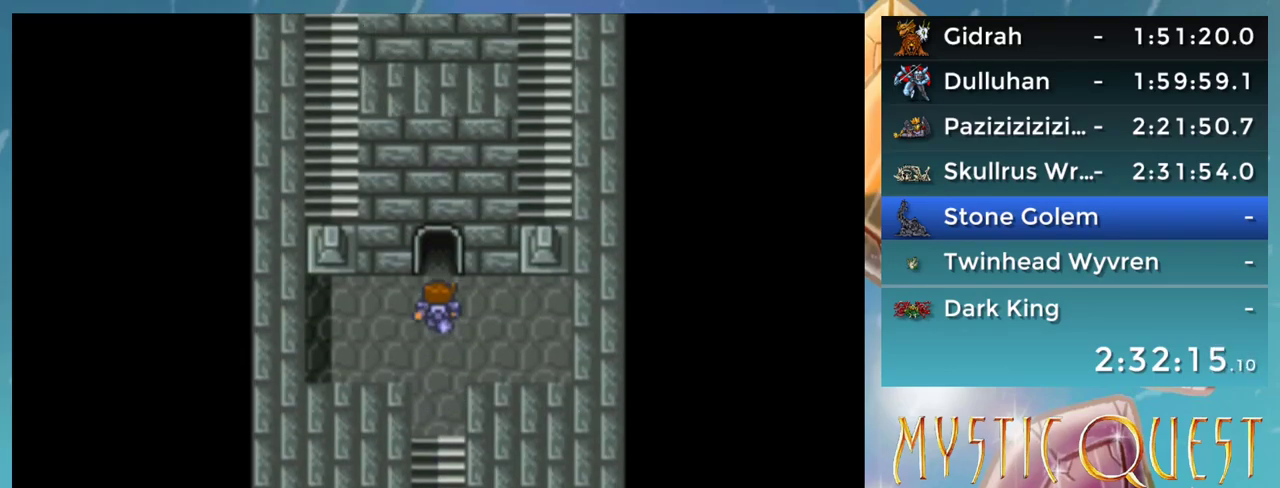
{"buttons": ["DPAD_UP"], "events": []}
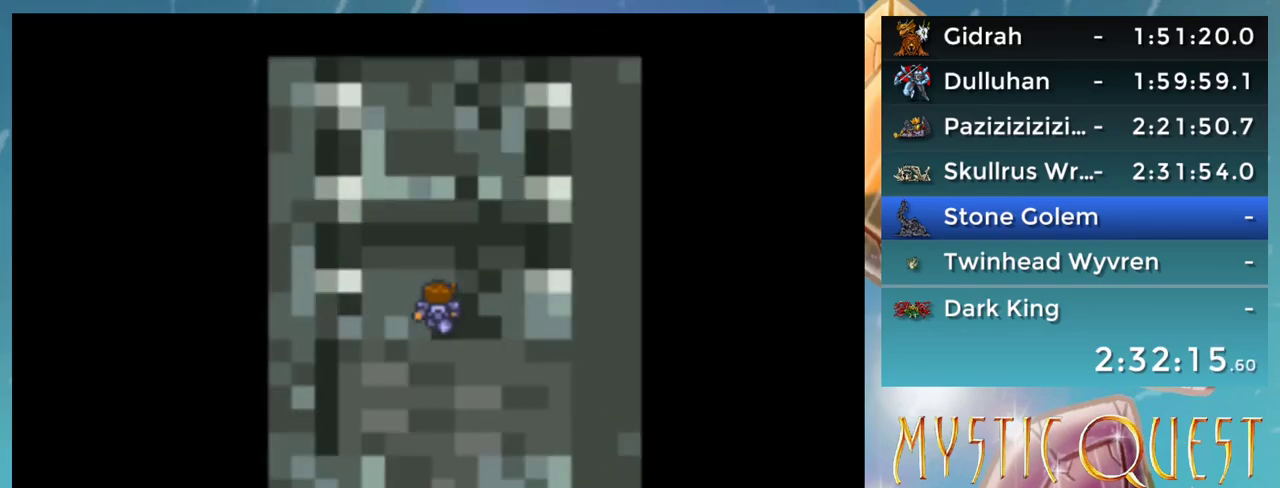
{"buttons": [], "events": [[67, "DPAD_UP", "up"]]}
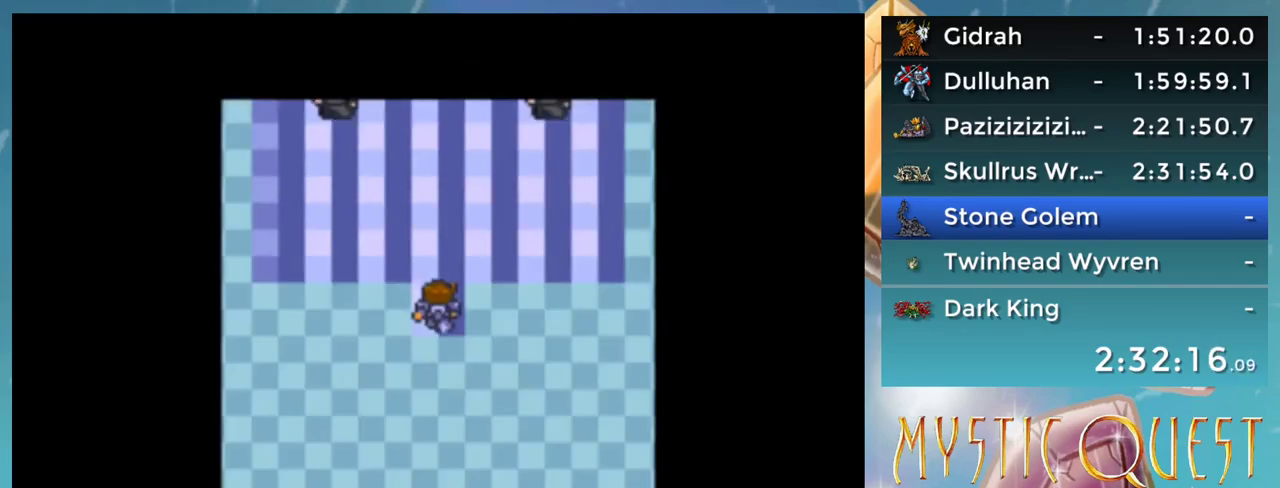
{"buttons": [], "events": []}
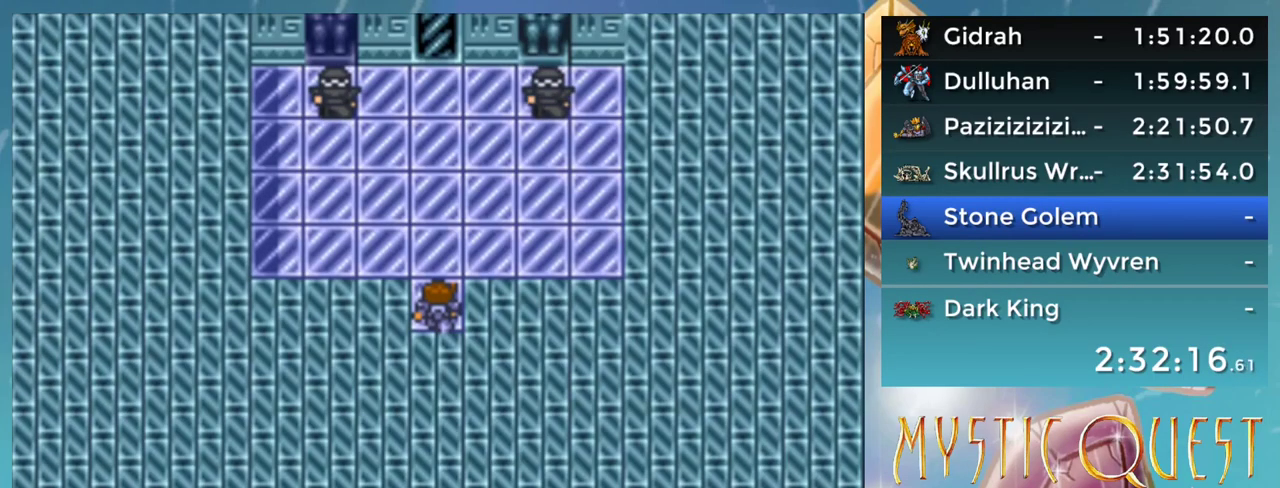
{"buttons": [], "events": []}
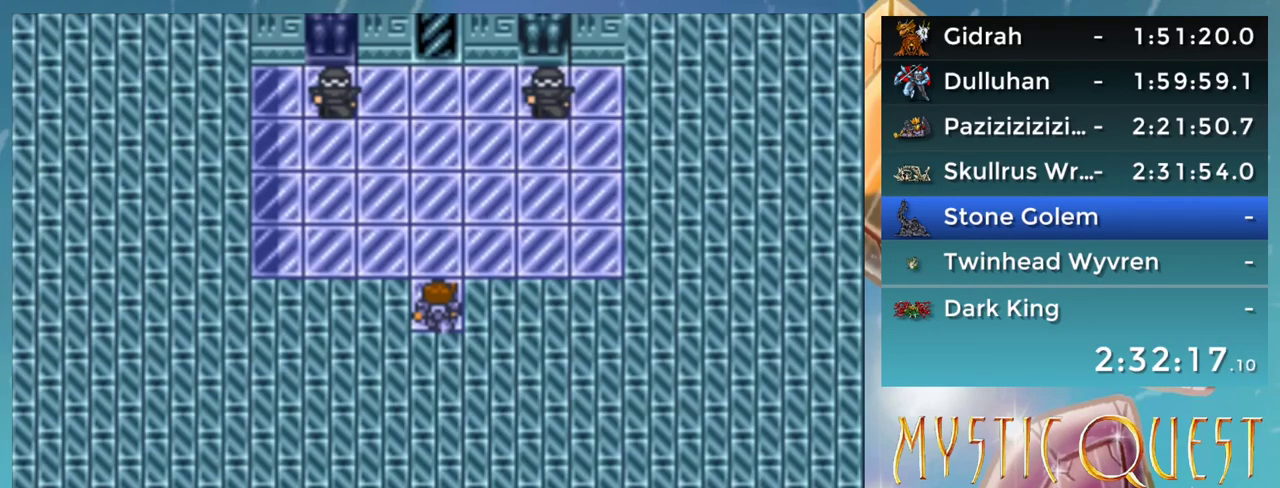
{"buttons": ["DPAD_LEFT"], "events": [[150, "DPAD_UP", "down"], [283, "DPAD_UP", "up"], [333, "DPAD_LEFT", "down"]]}
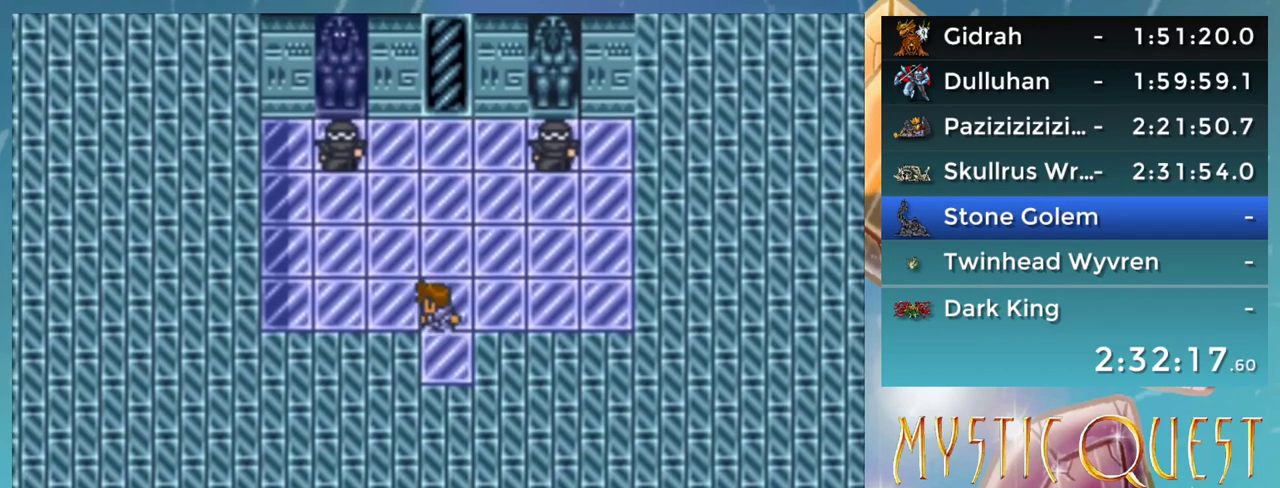
{"buttons": ["DPAD_UP"], "events": [[317, "DPAD_UP", "down"], [333, "DPAD_LEFT", "up"]]}
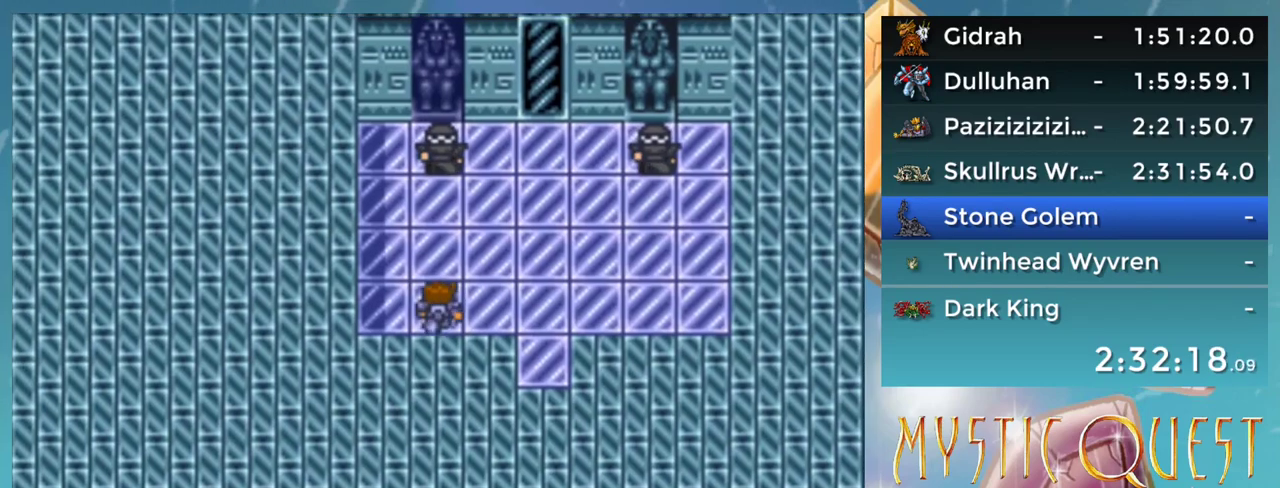
{"buttons": [], "events": [[150, "DPAD_UP", "up"]]}
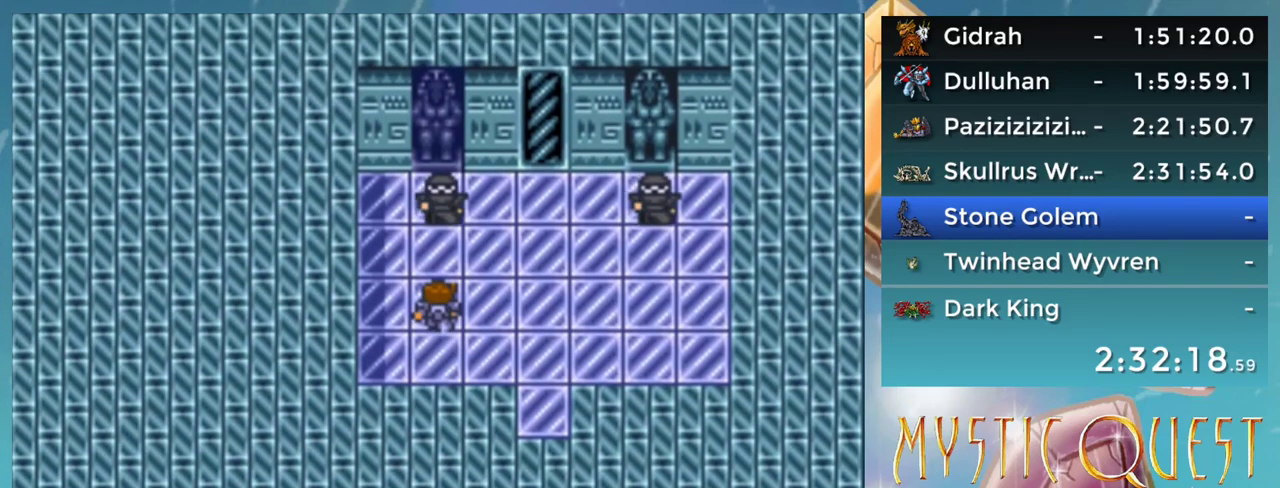
{"buttons": [], "events": []}
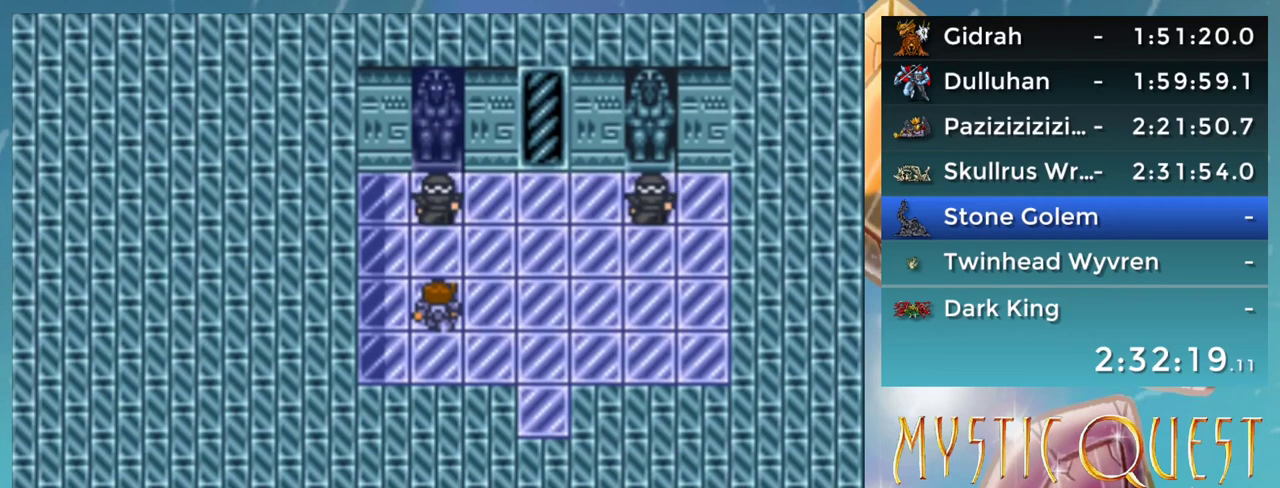
{"buttons": [], "events": []}
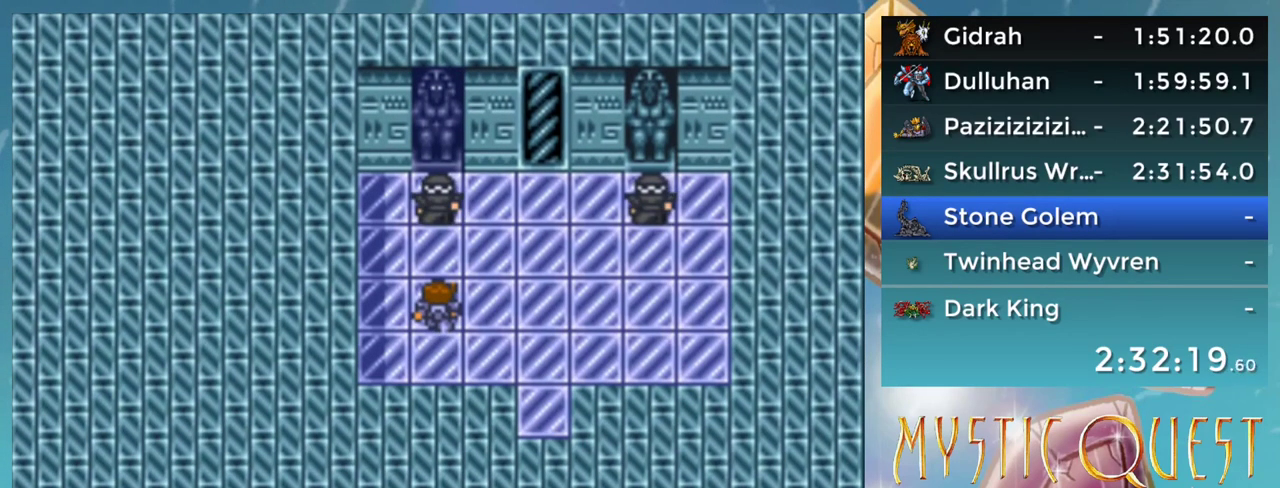
{"buttons": [], "events": []}